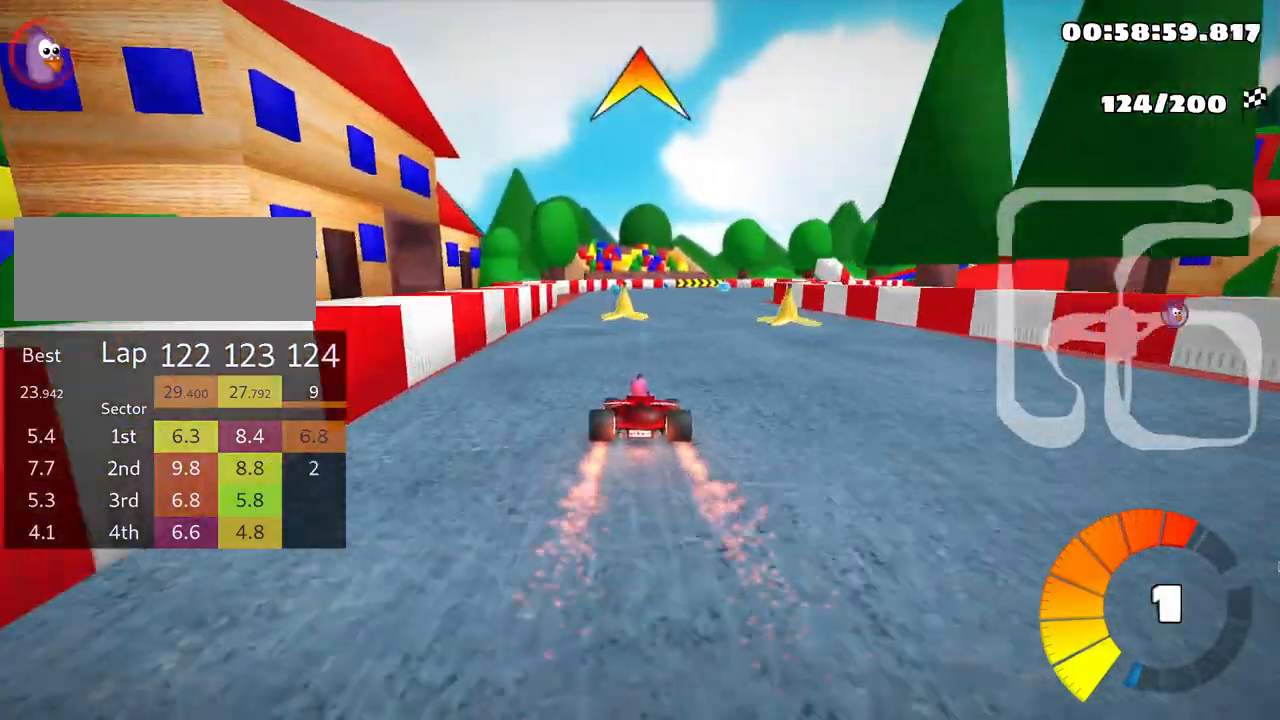
Gameplay with keyboard; each line is a JSON object with the keys held at the frame after it. "events" lists presses ("down") and releases ("up") of "down", "fire", "left", "look", "nitro", "right", "skid" and "up" between this image and that frame as [ms after this image, input, new state], when the widget could be followed in between. No other keys are recorded. Mouse input is not recorded. Key names are as the overlay labels them; some are game actions (e.g. jump) rather than physical keys.
{"keys": ["right", "skid", "up"], "events": [[100, "right", "up"], [150, "left", "down"], [400, "left", "up"], [433, "right", "down"]]}
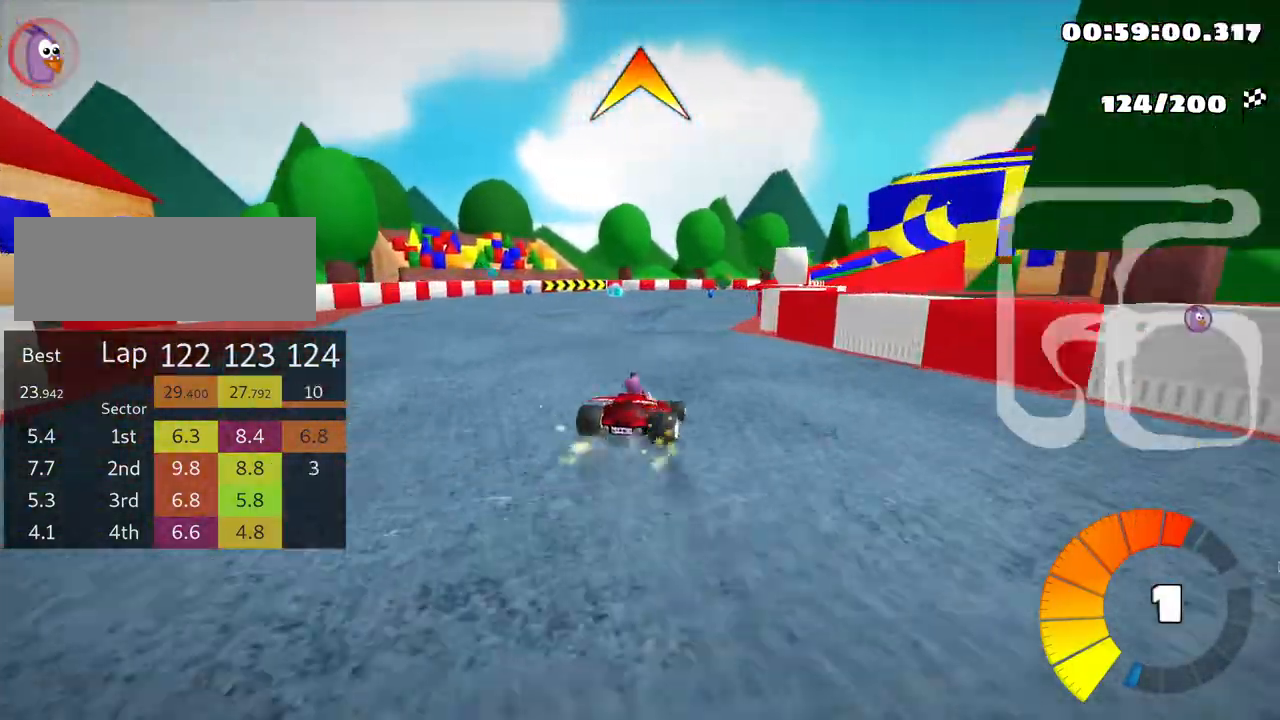
{"keys": ["left", "skid", "up"], "events": [[150, "right", "up"], [183, "left", "down"]]}
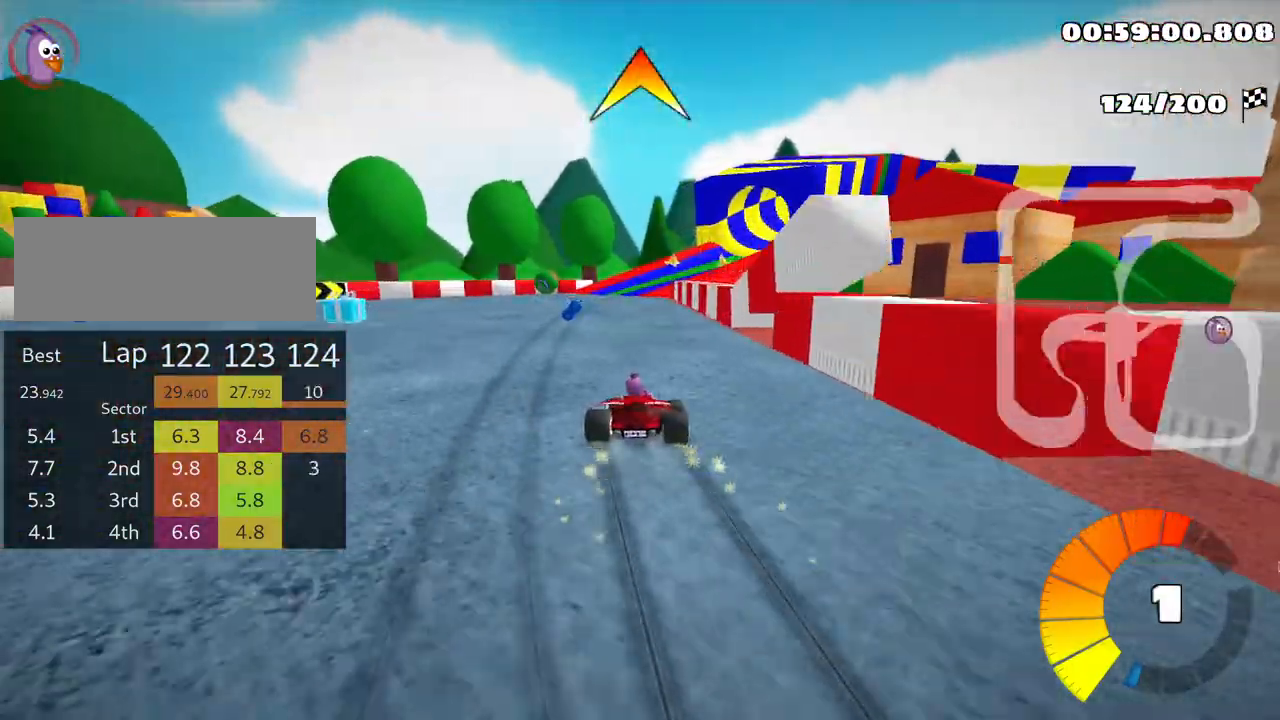
{"keys": ["skid", "up"], "events": [[200, "fire", "down"], [300, "fire", "up"], [350, "left", "up"]]}
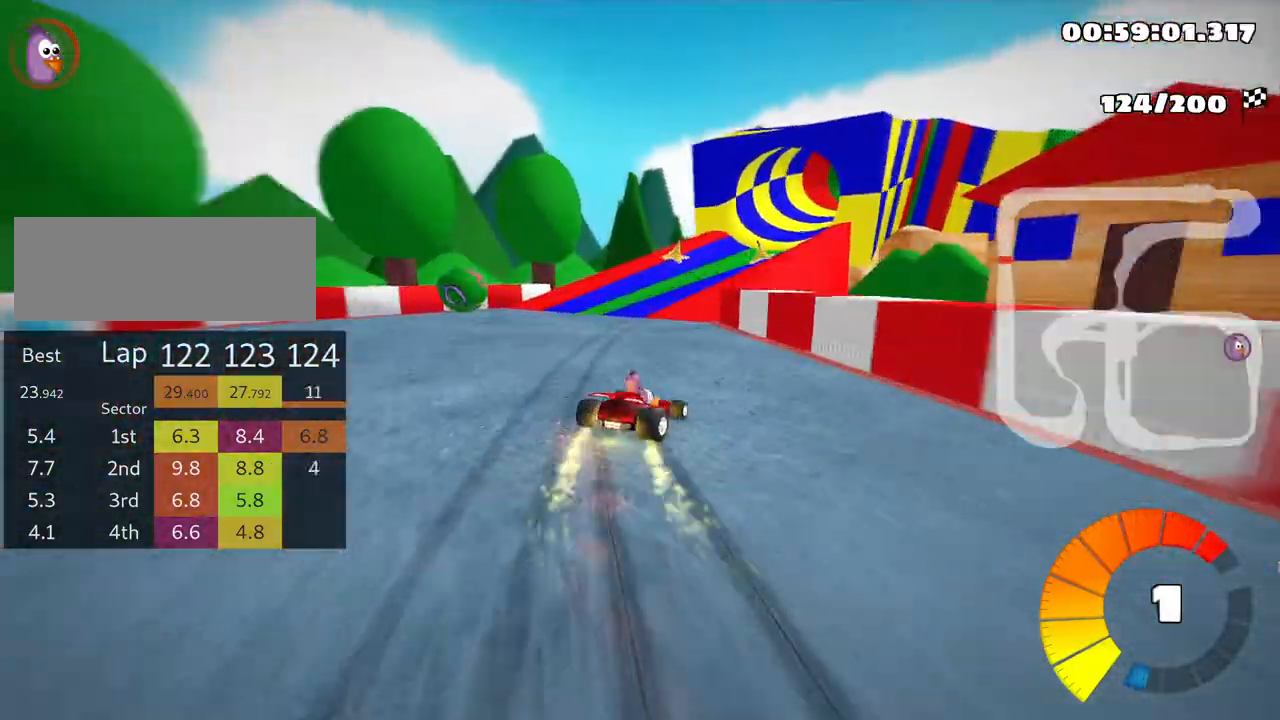
{"keys": ["right", "skid", "up"], "events": [[50, "right", "down"]]}
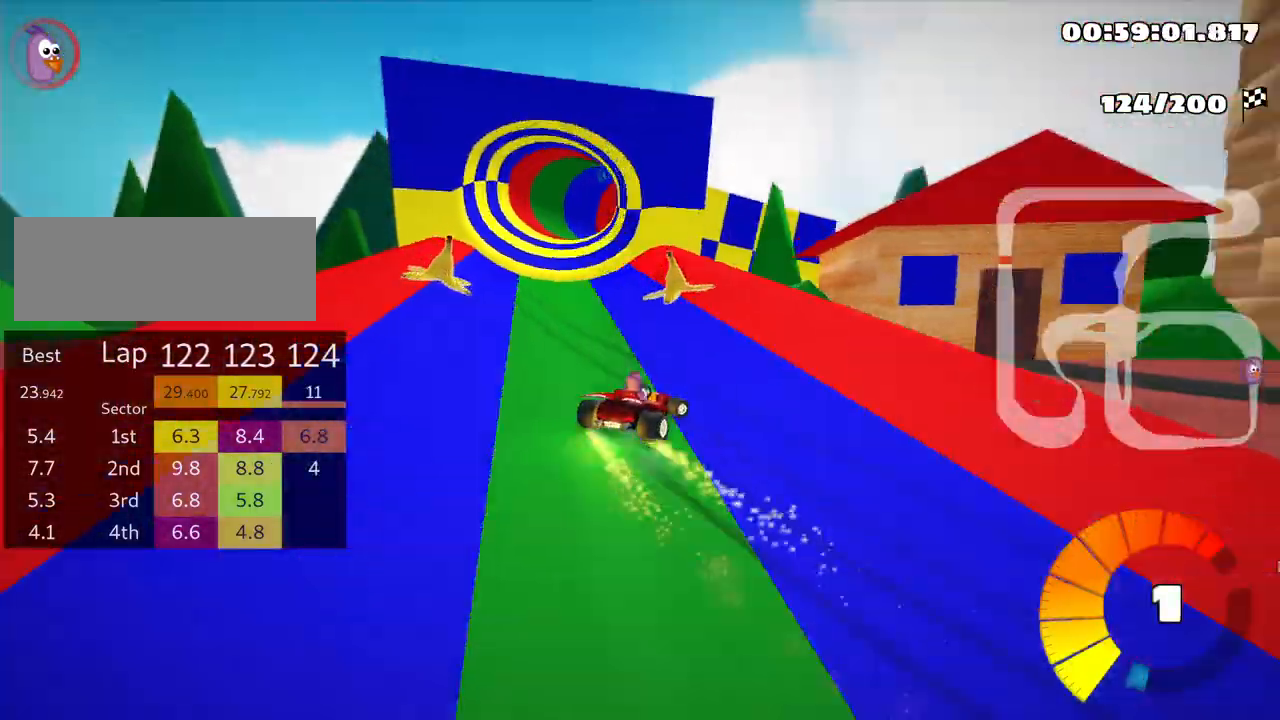
{"keys": ["left", "skid", "up"], "events": [[16, "left", "down"], [50, "right", "up"]]}
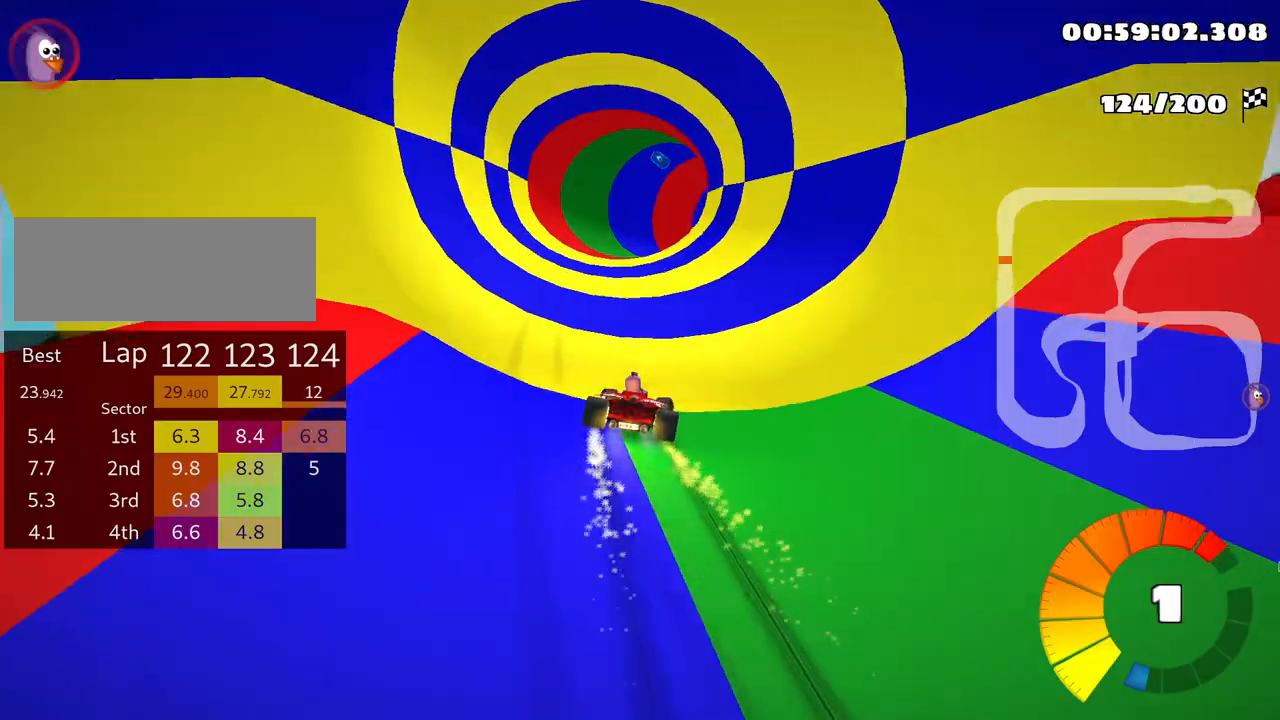
{"keys": ["right"], "events": [[300, "right", "down"], [350, "left", "up"], [400, "up", "up"], [433, "skid", "up"]]}
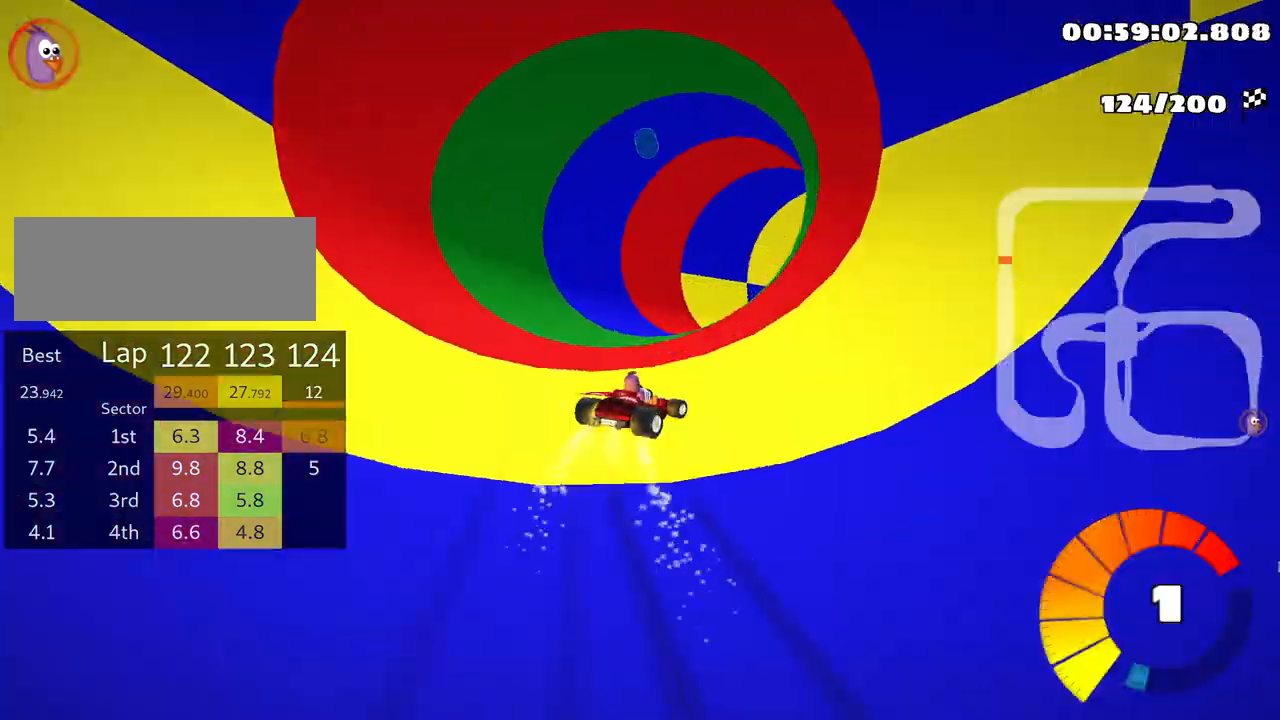
{"keys": ["right", "up"], "events": [[183, "up", "down"]]}
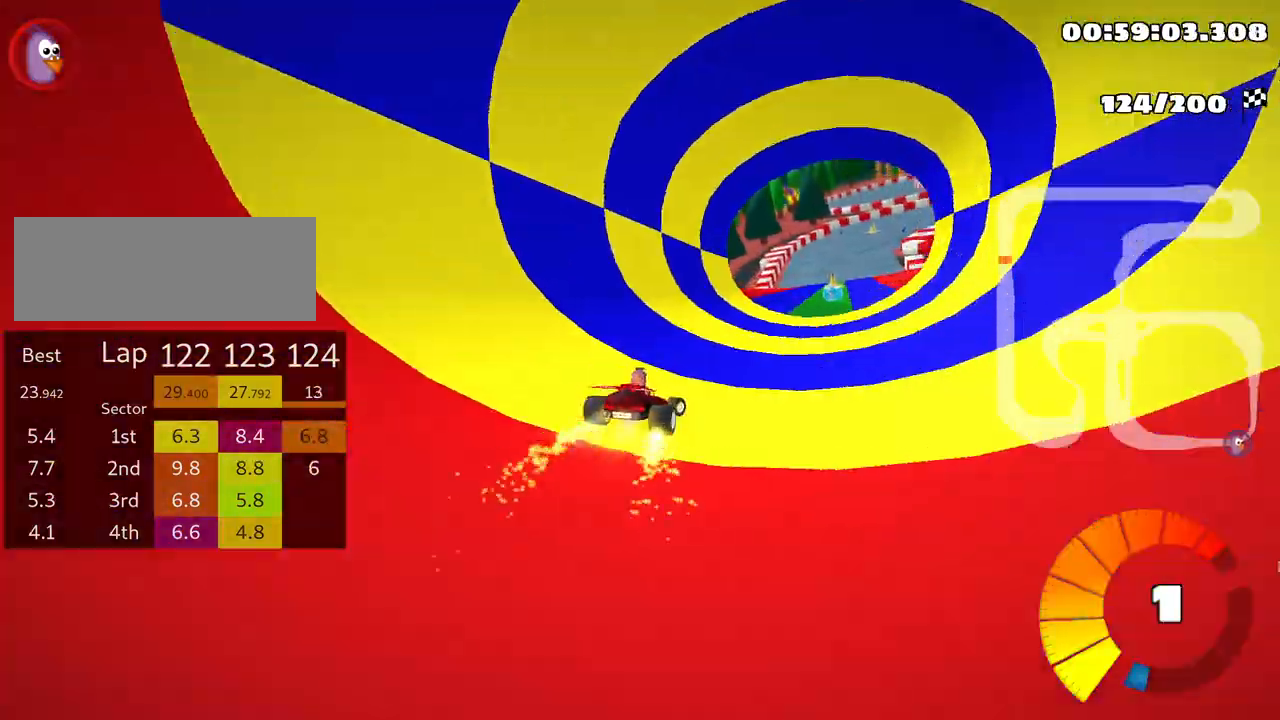
{"keys": ["left", "up"], "events": [[16, "right", "up"], [416, "left", "down"]]}
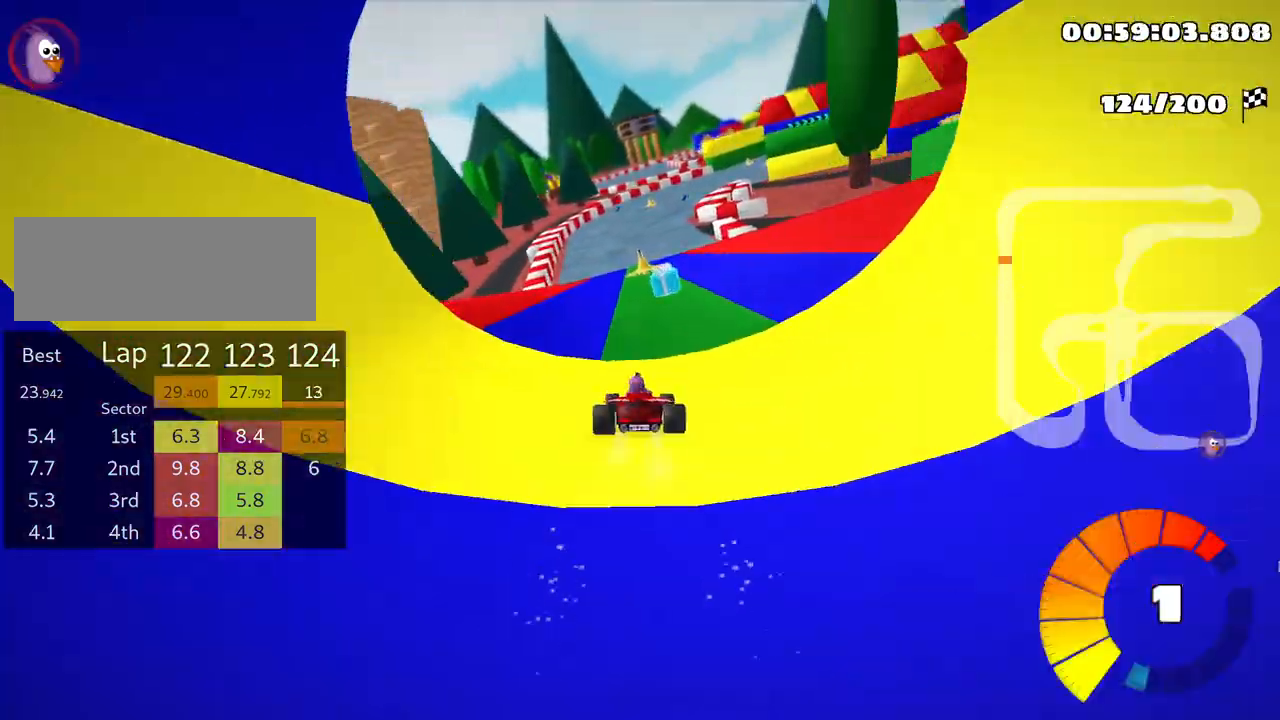
{"keys": ["right", "skid", "up"], "events": [[183, "left", "up"], [216, "skid", "down"], [266, "right", "down"]]}
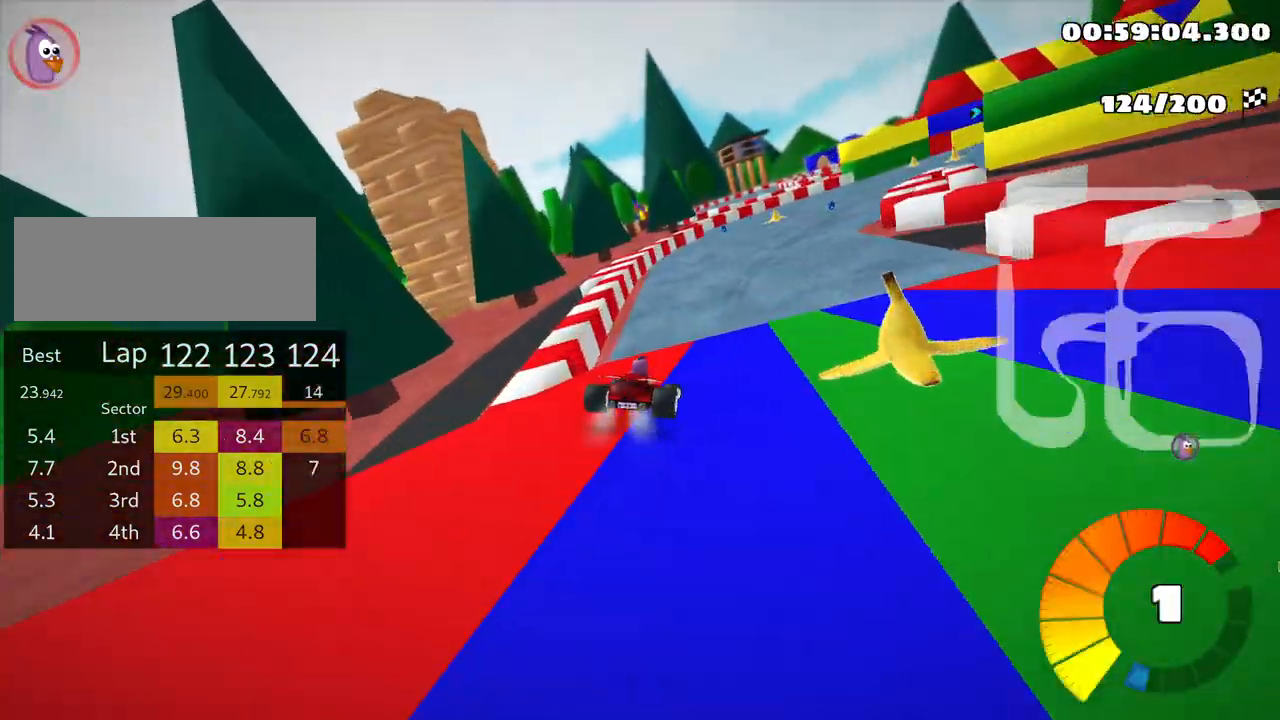
{"keys": ["right", "skid", "up"], "events": []}
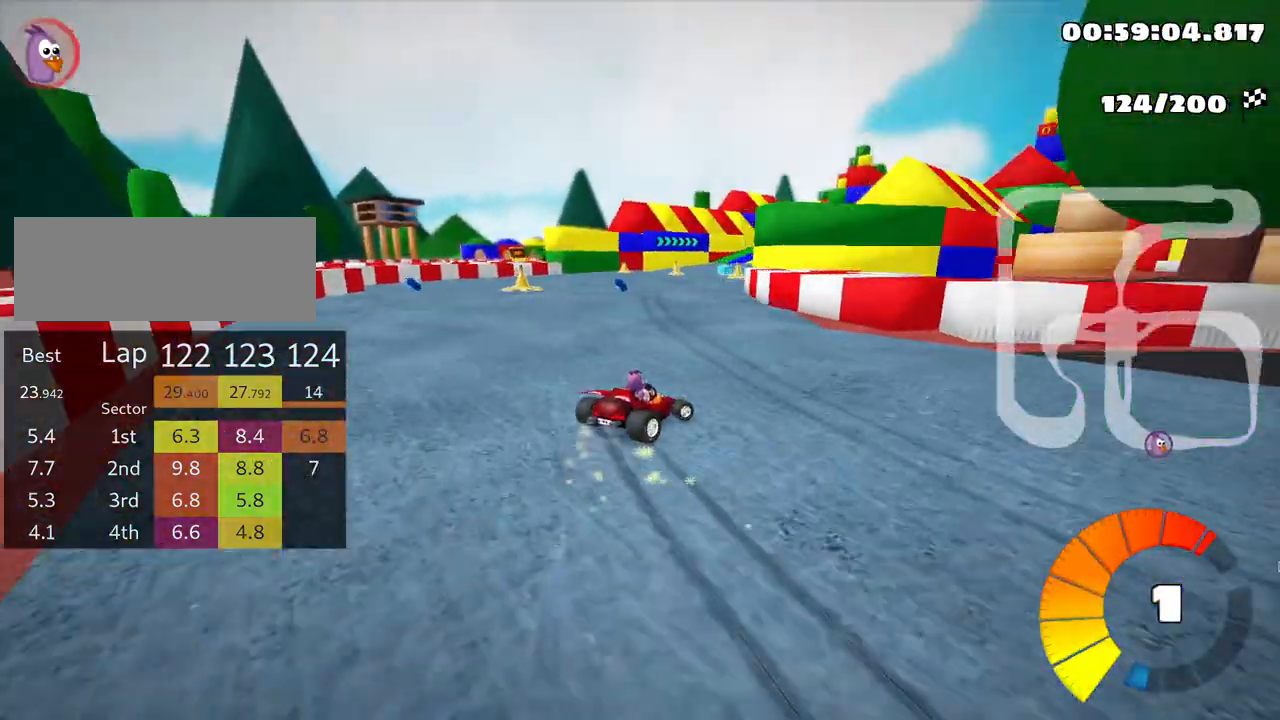
{"keys": ["skid", "up"], "events": [[400, "right", "up"]]}
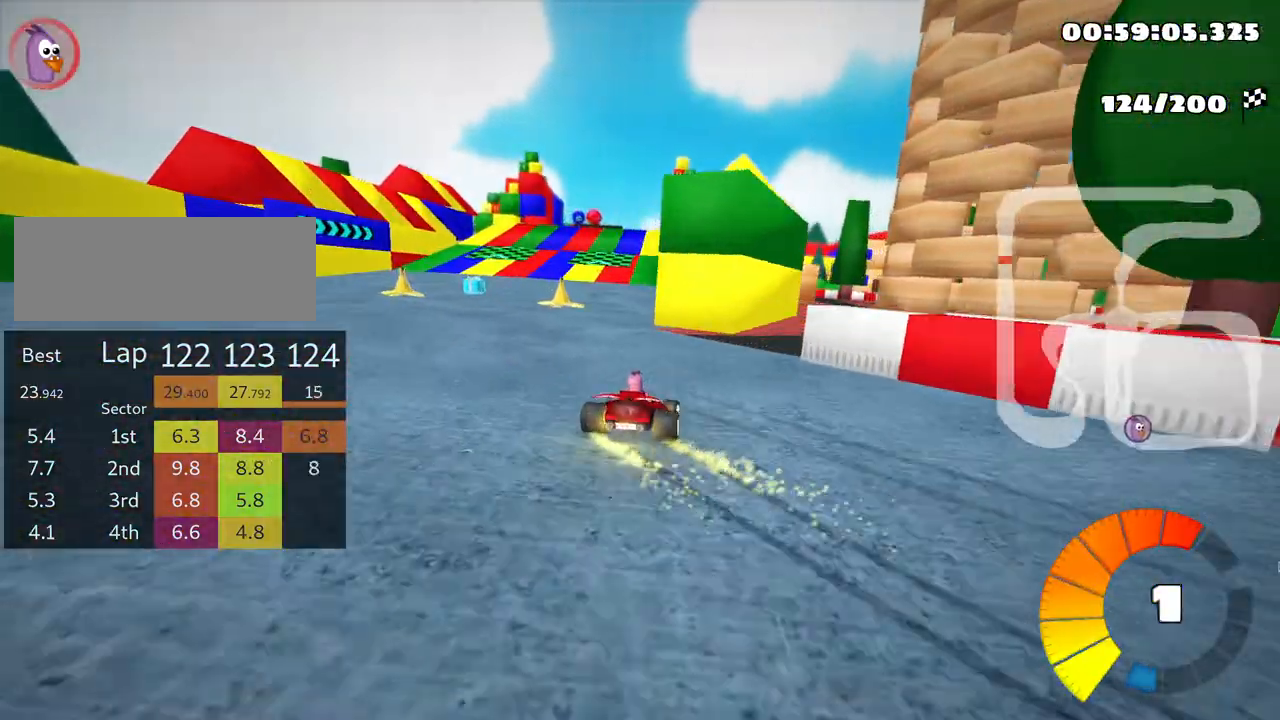
{"keys": ["up"], "events": [[100, "skid", "up"]]}
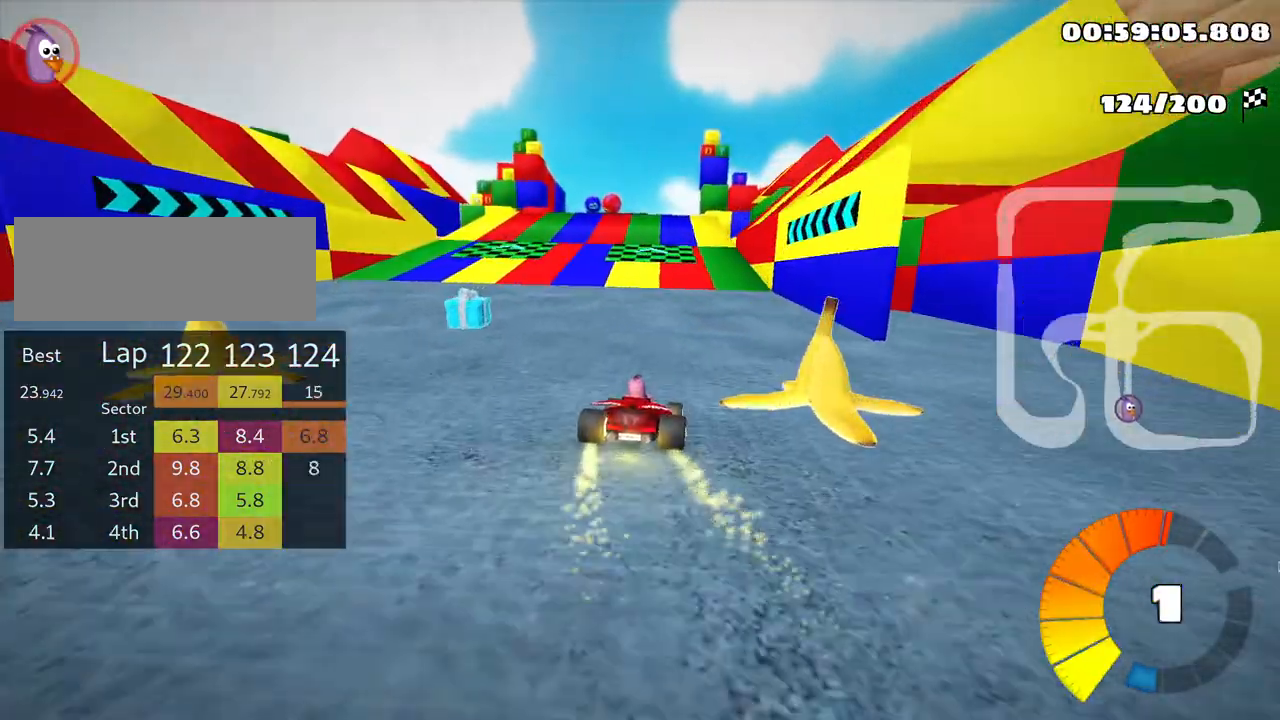
{"keys": ["up"], "events": [[166, "left", "down"], [466, "left", "up"]]}
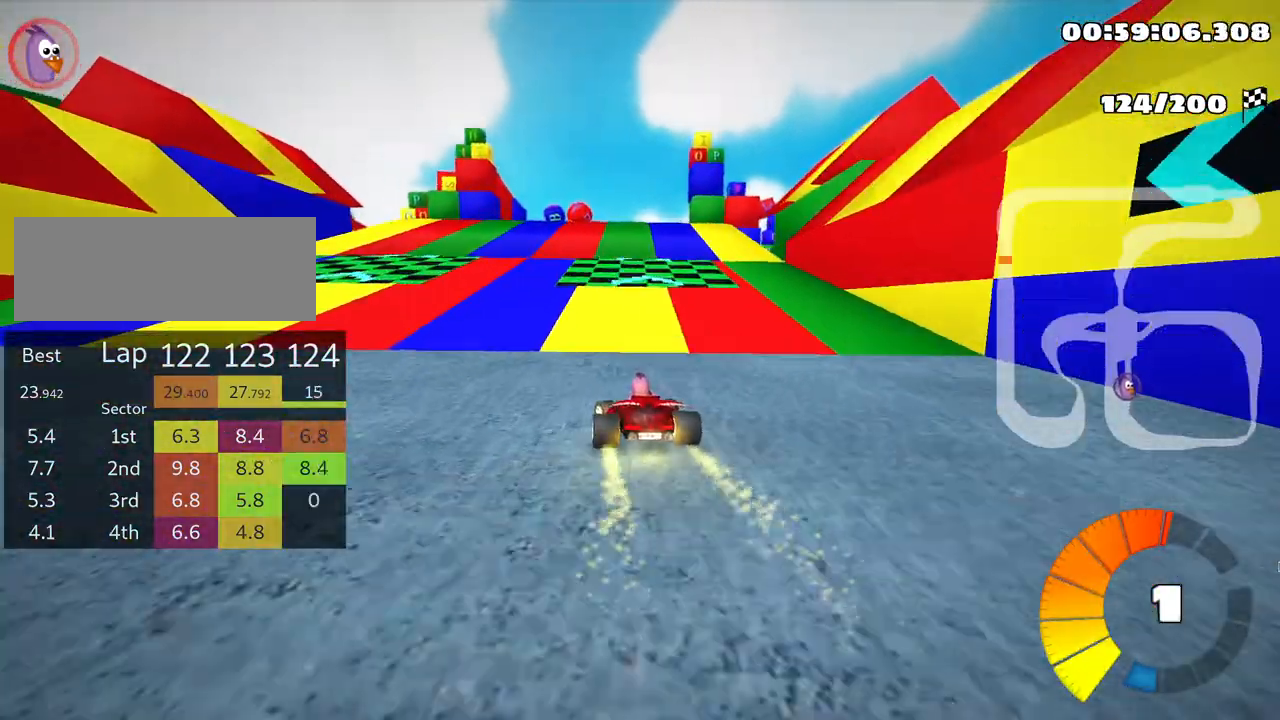
{"keys": ["left", "skid", "up"], "events": [[200, "skid", "down"], [216, "right", "down"], [400, "right", "up"], [433, "left", "down"]]}
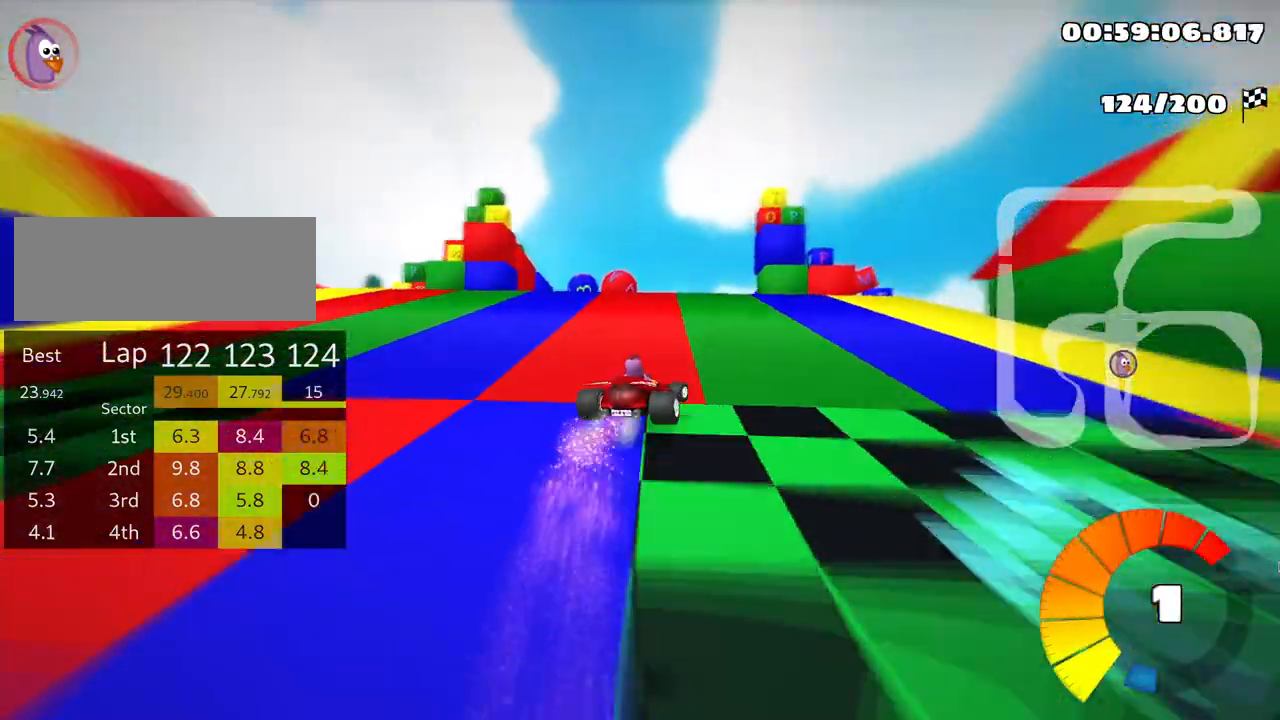
{"keys": ["left", "skid", "up"], "events": [[150, "left", "up"], [200, "right", "down"], [350, "right", "up"], [366, "left", "down"]]}
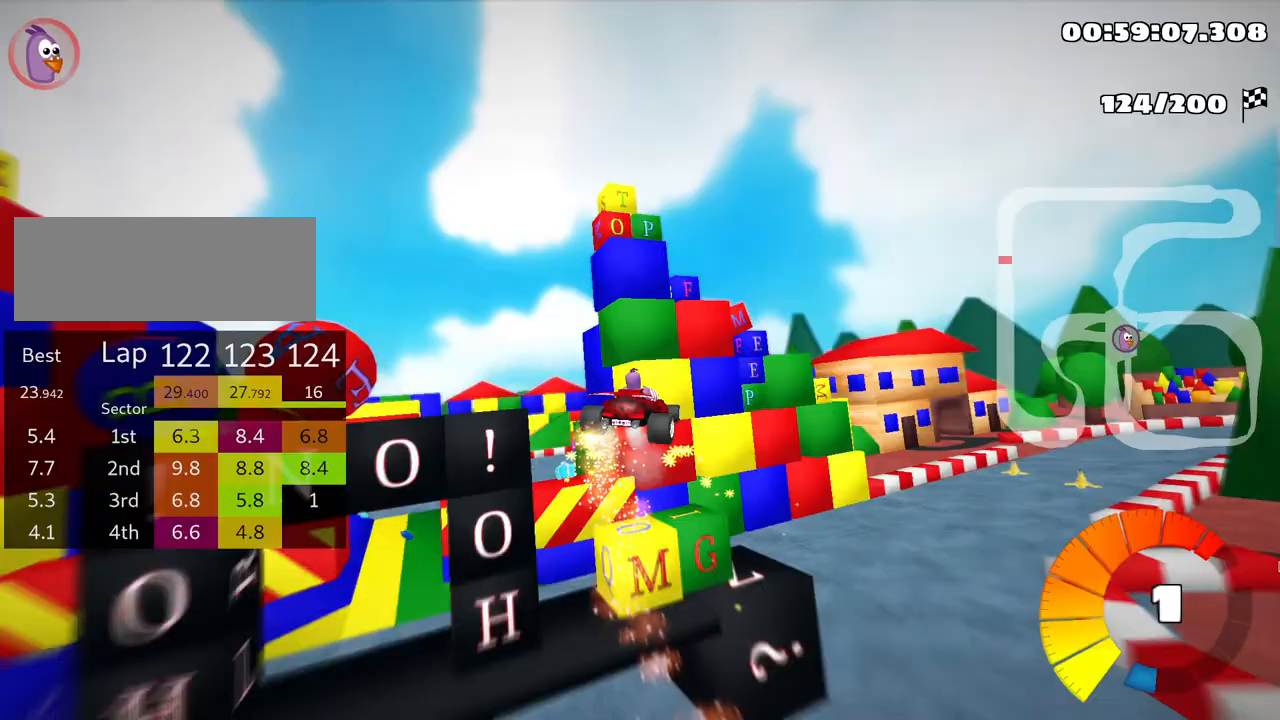
{"keys": ["skid", "up"], "events": [[33, "left", "up"], [50, "right", "down"], [200, "right", "up"], [250, "left", "down"], [416, "left", "up"]]}
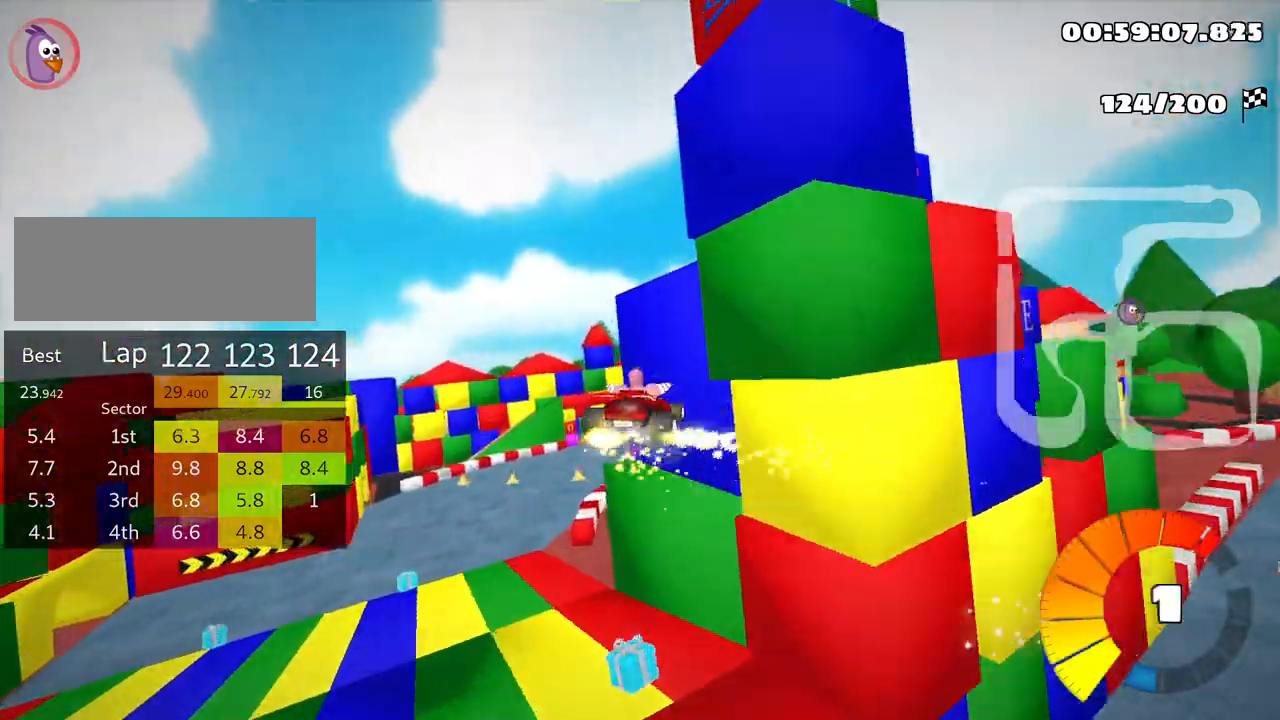
{"keys": ["right", "skid", "up"], "events": [[33, "right", "down"]]}
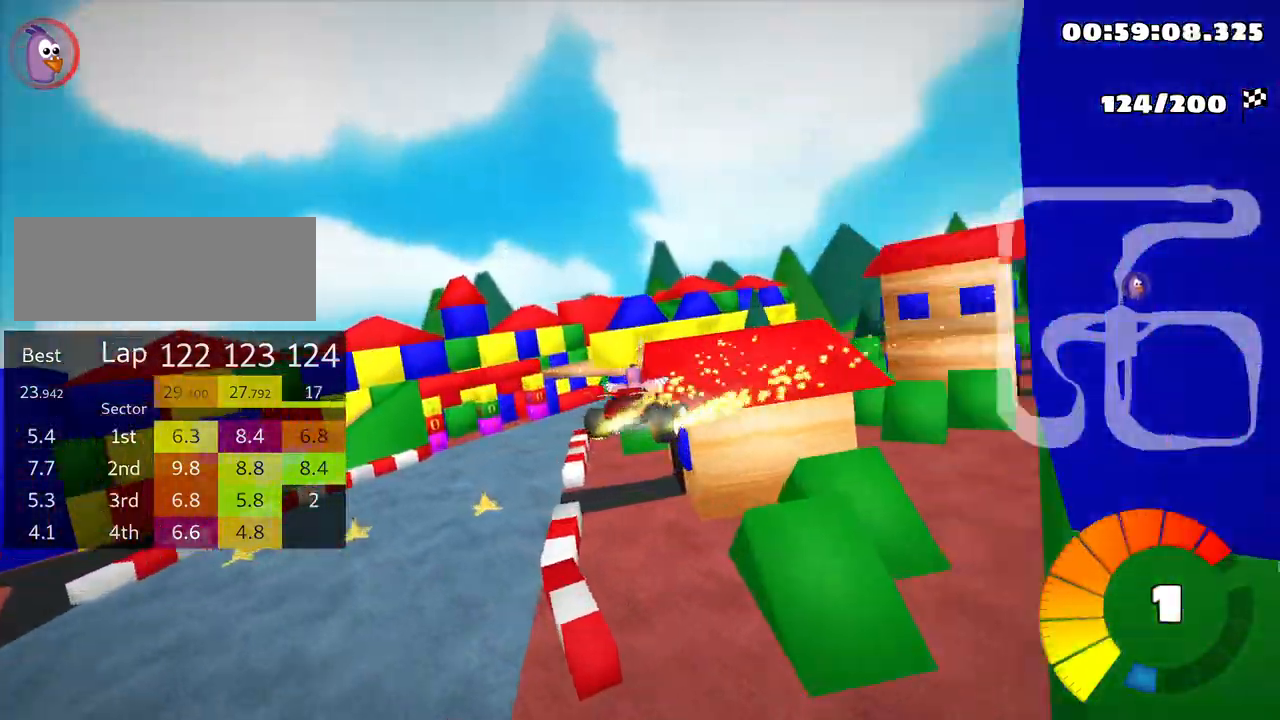
{"keys": ["right", "skid", "up"], "events": []}
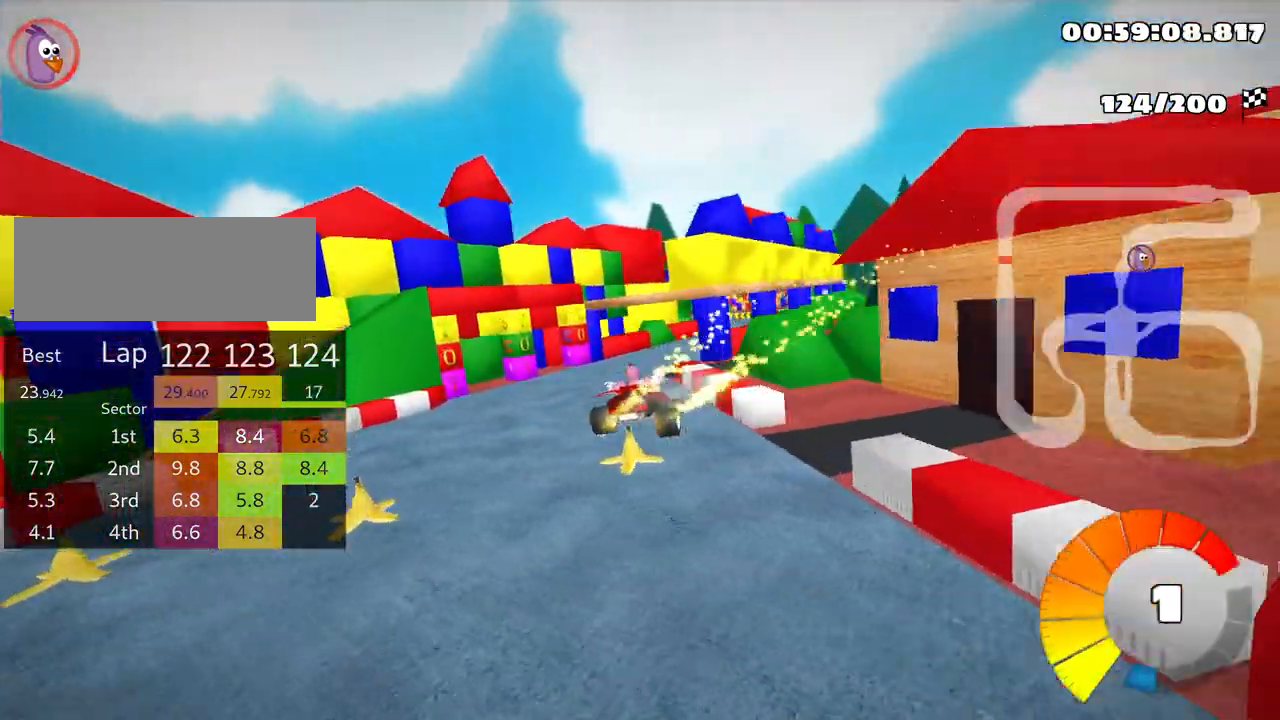
{"keys": ["up"], "events": [[66, "skid", "up"], [250, "right", "up"]]}
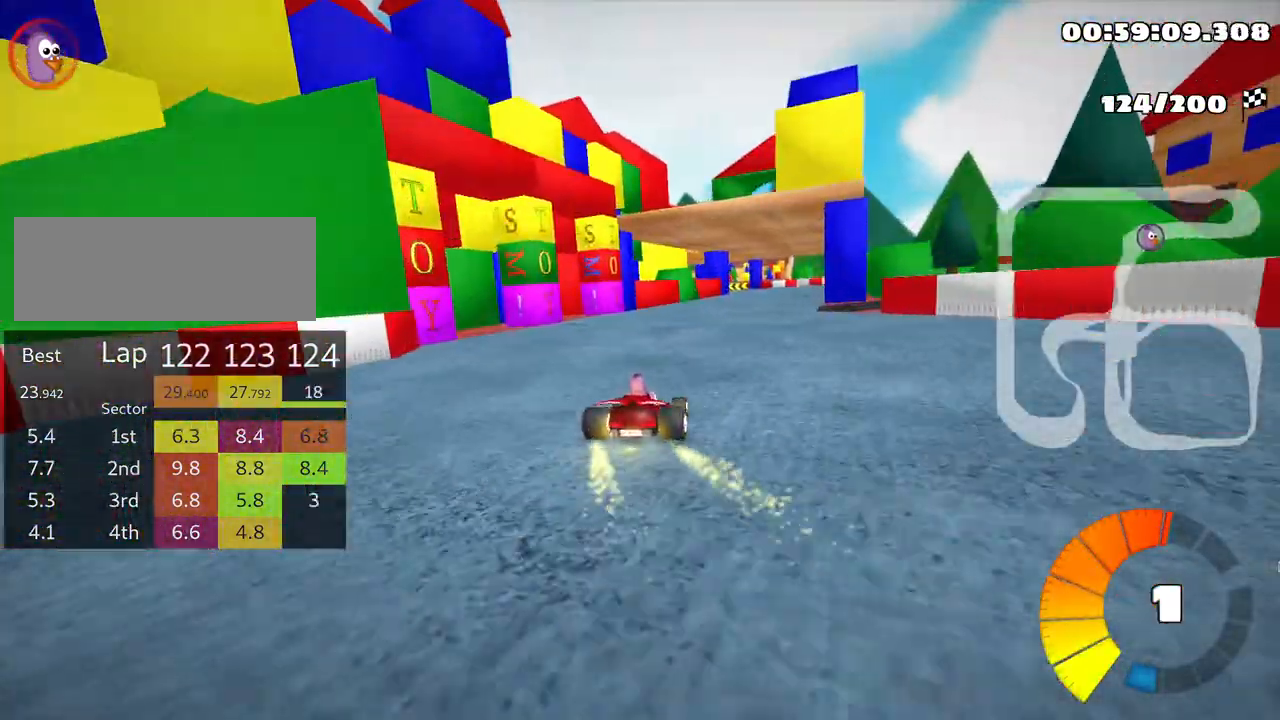
{"keys": ["right", "up"], "events": [[83, "right", "down"]]}
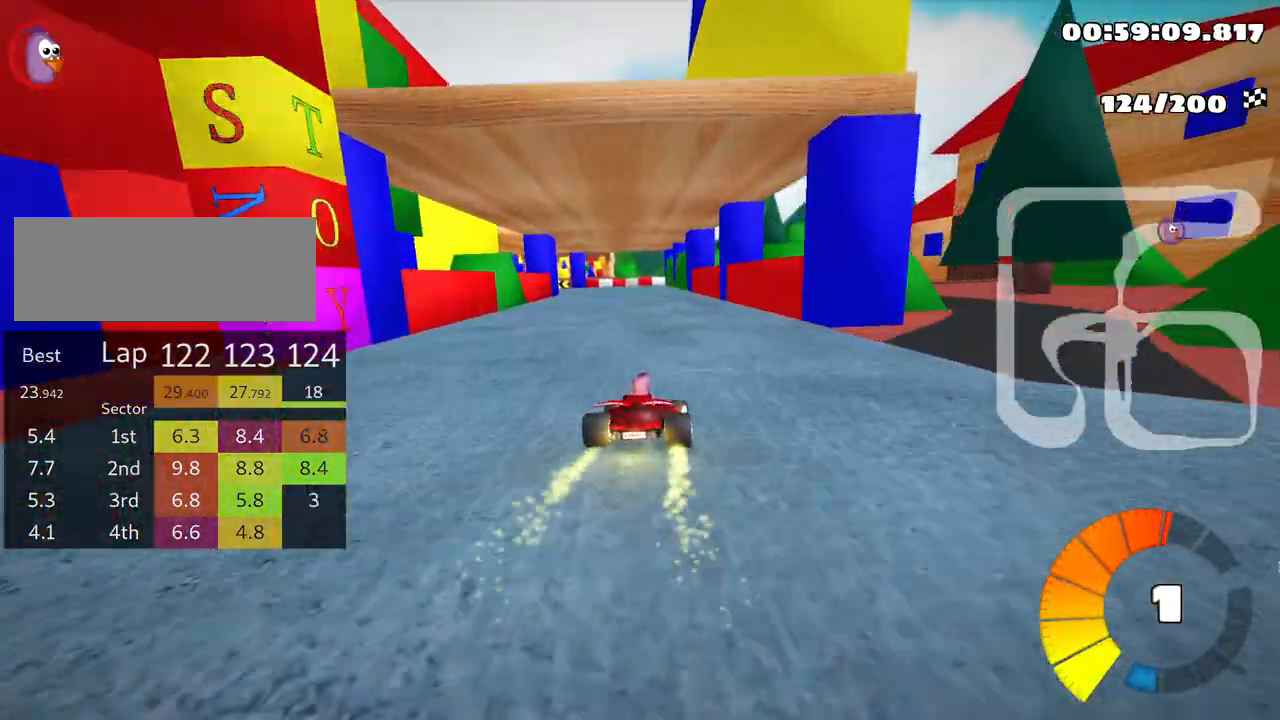
{"keys": ["skid", "up"], "events": [[16, "right", "up"], [66, "left", "down"], [66, "skid", "down"], [233, "left", "up"]]}
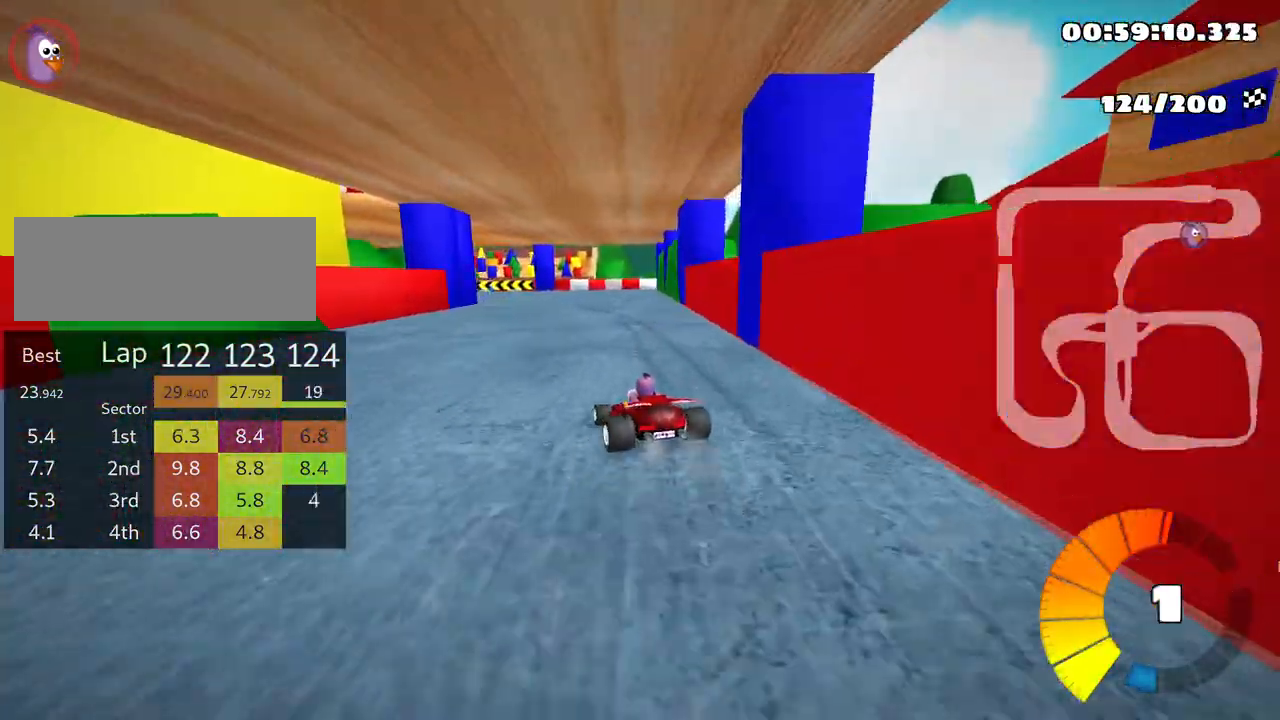
{"keys": ["left", "skid"], "events": [[33, "right", "down"], [200, "left", "down"], [200, "right", "up"], [366, "up", "up"]]}
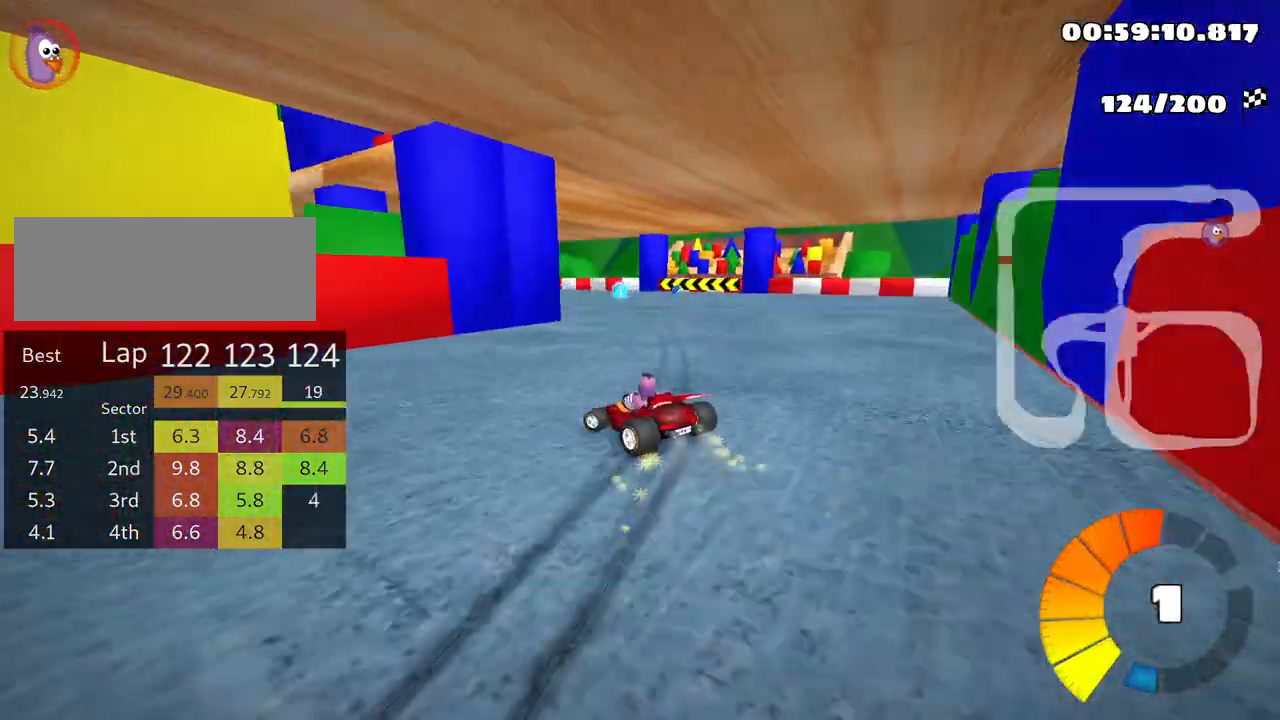
{"keys": ["left"], "events": [[450, "skid", "up"]]}
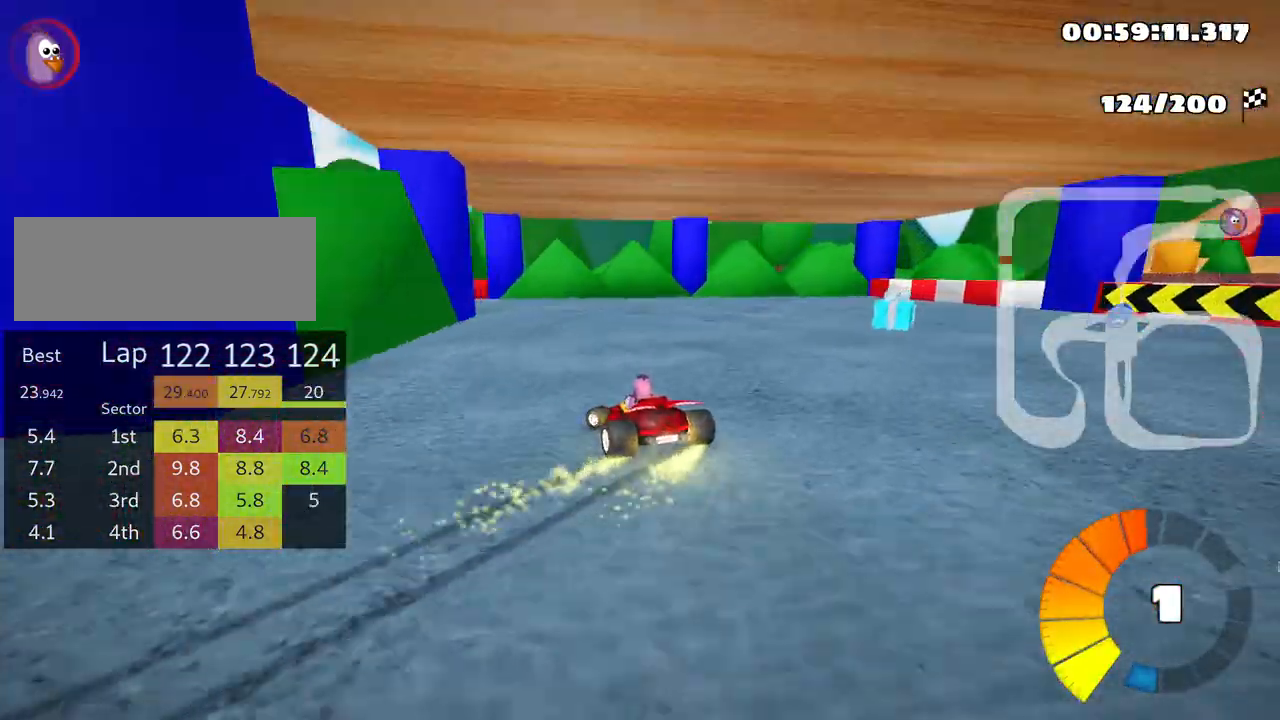
{"keys": ["left", "up"], "events": [[183, "up", "down"]]}
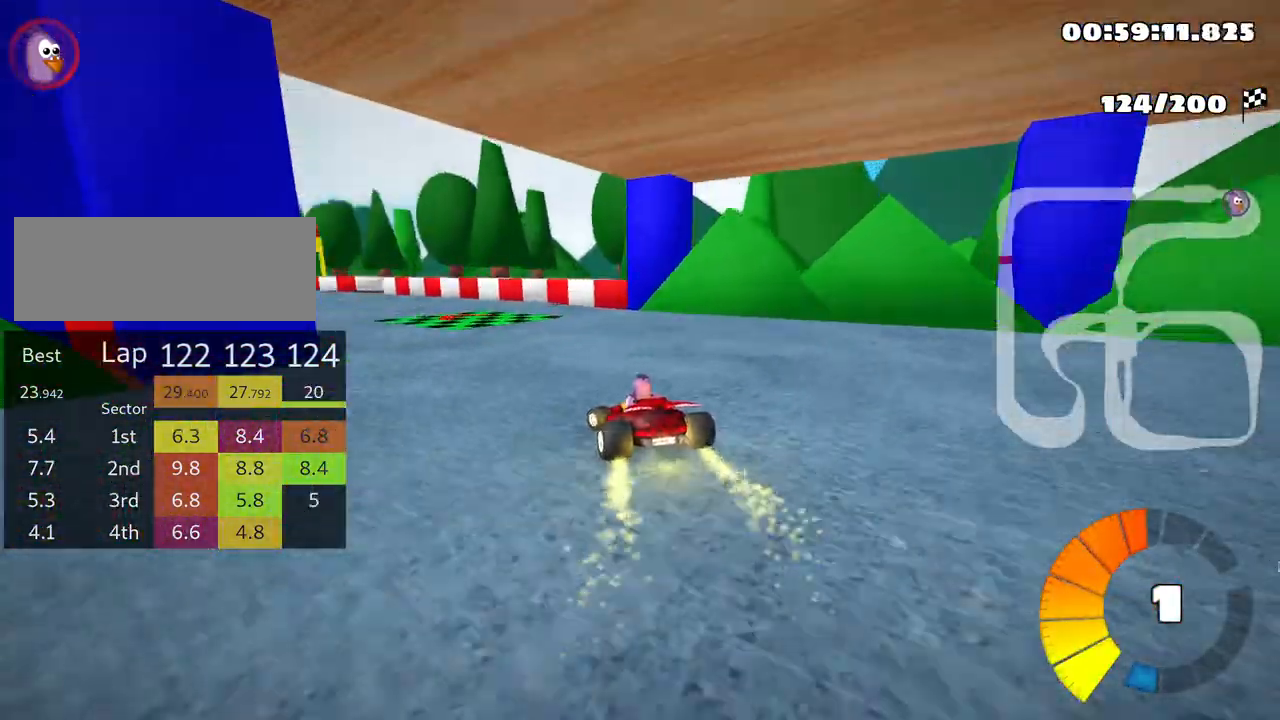
{"keys": ["up"], "events": [[300, "left", "up"], [300, "nitro", "down"], [366, "nitro", "up"]]}
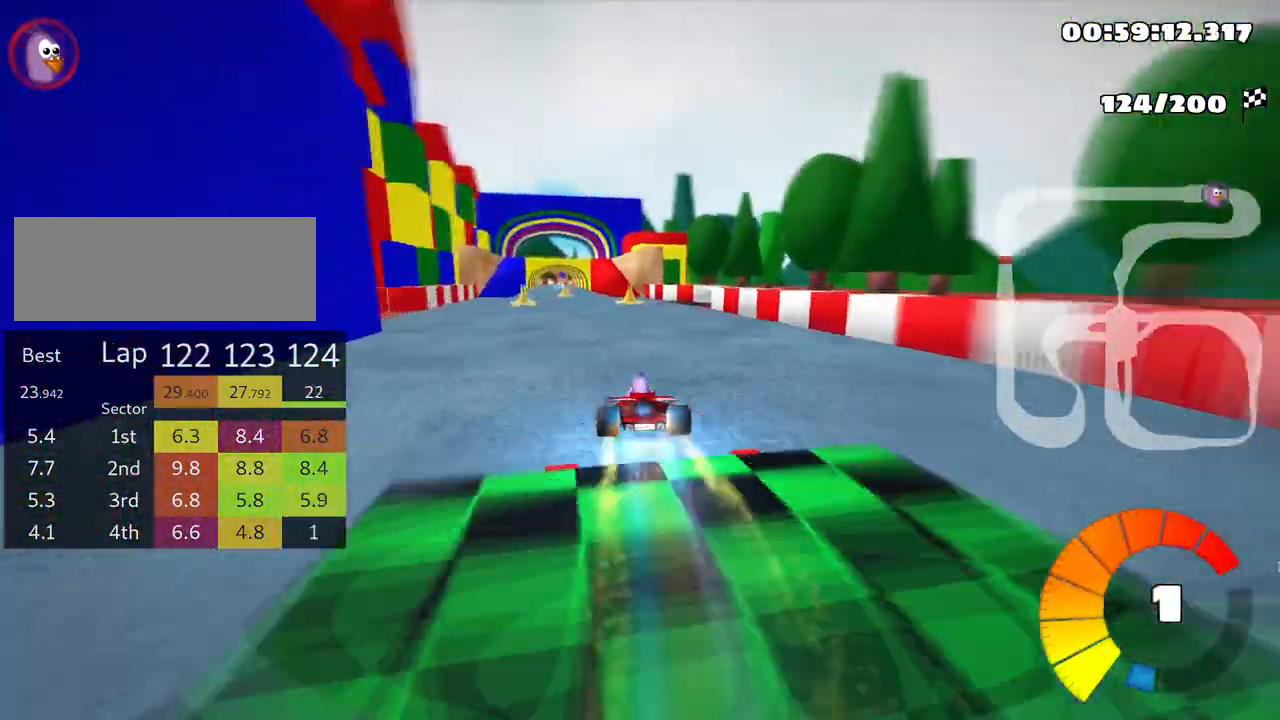
{"keys": ["left", "up"], "events": [[150, "left", "down"]]}
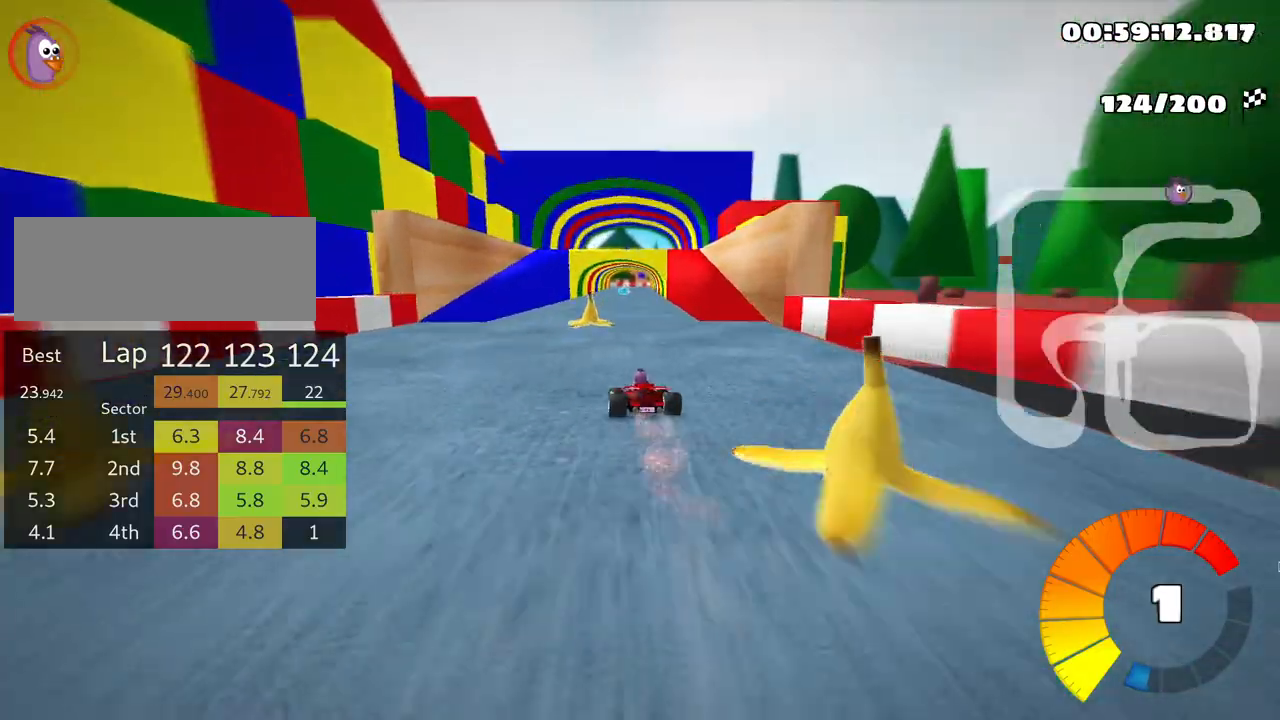
{"keys": ["up"], "events": [[50, "left", "up"], [116, "skid", "down"], [133, "right", "down"], [266, "skid", "up"], [383, "right", "up"]]}
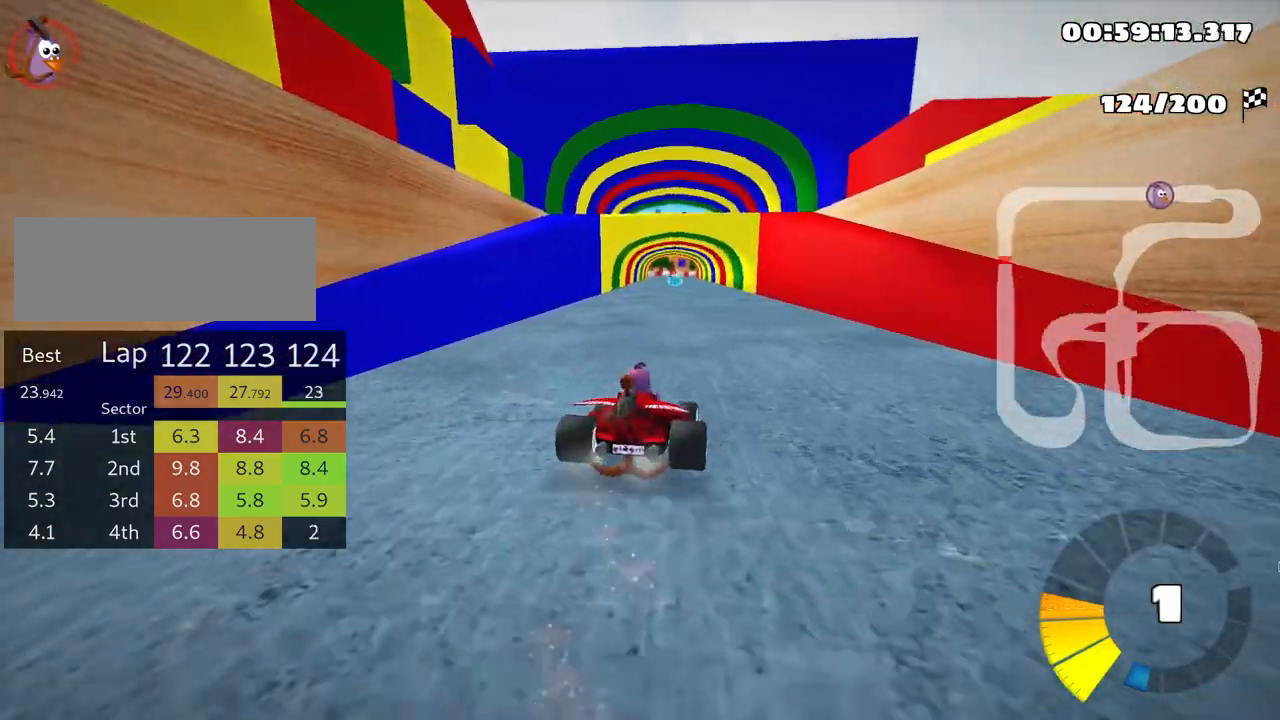
{"keys": ["left", "up"], "events": [[233, "left", "down"]]}
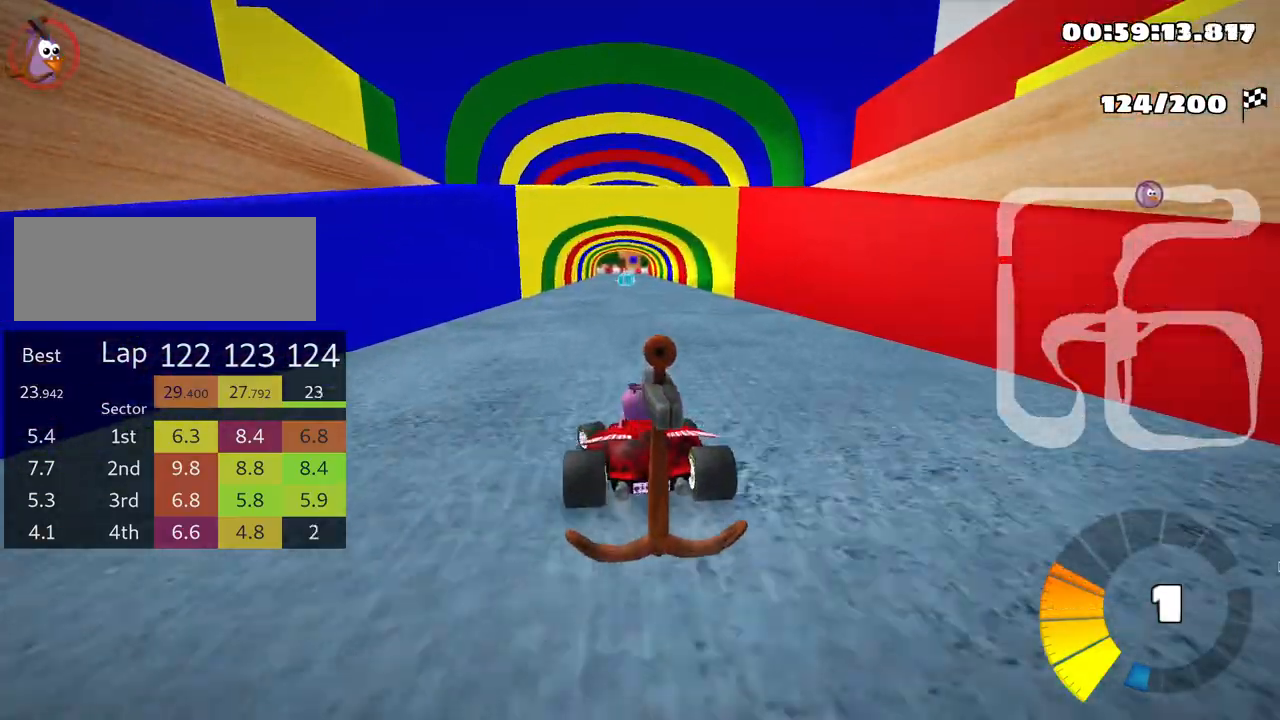
{"keys": ["left", "skid", "up"], "events": [[133, "left", "up"], [183, "skid", "down"], [216, "right", "down"], [333, "right", "up"], [350, "left", "down"]]}
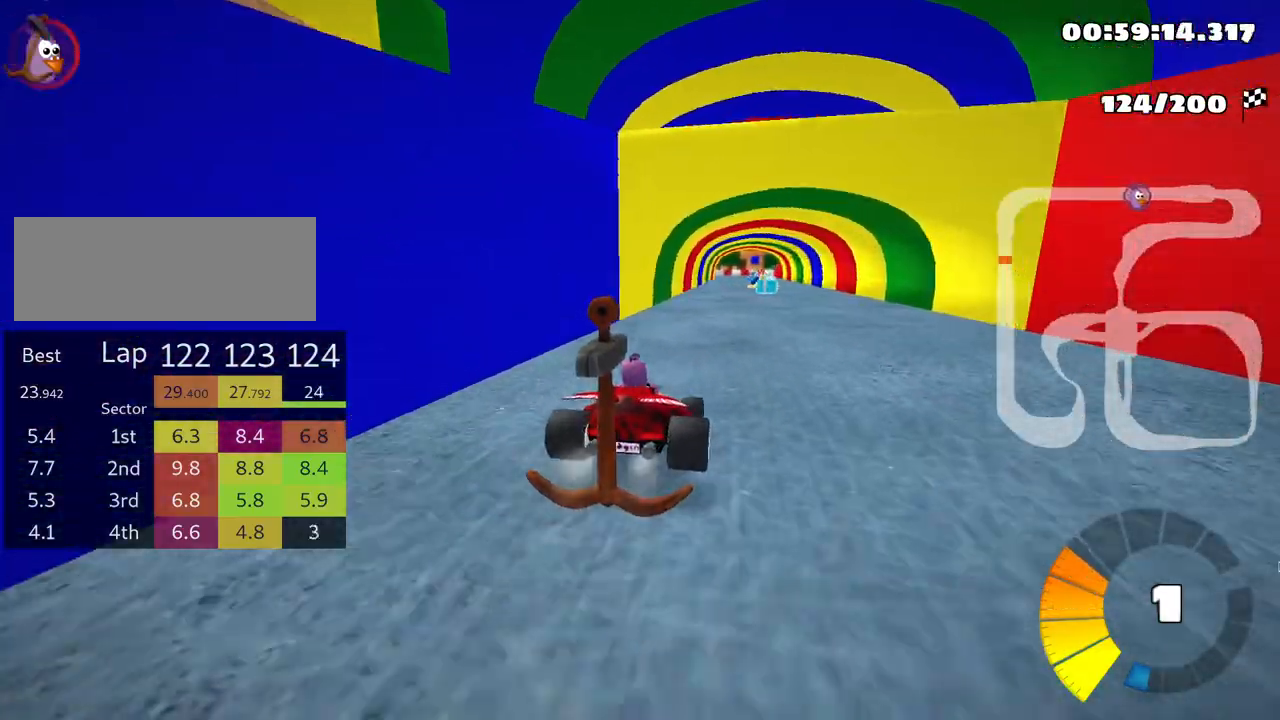
{"keys": ["left", "skid", "up"], "events": [[216, "left", "up"], [333, "left", "down"]]}